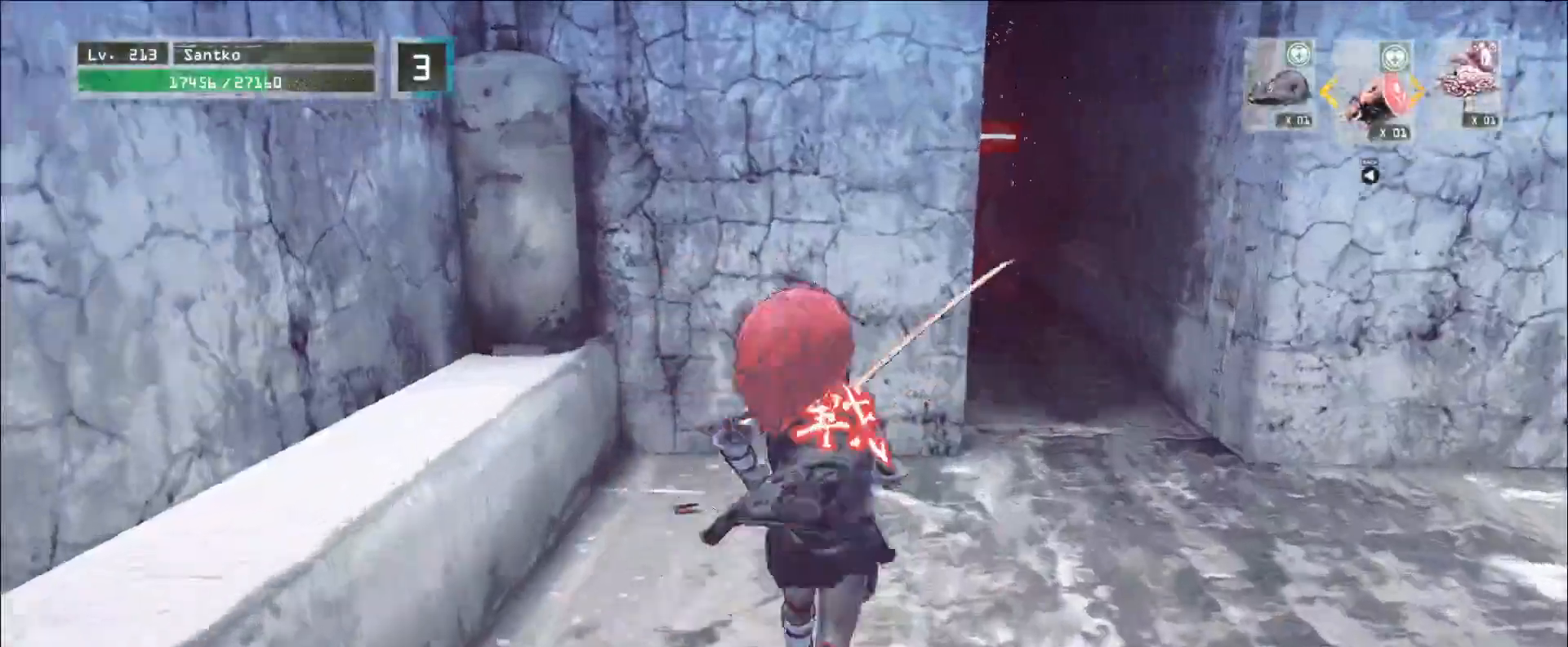
Gameplay with keyboard and mouse; each line is a JSON object with the keys and mouse buttons held at the frame after it. "events" lists presses ("down") and releases ("up") of "1", "2", "3", "4", "5", "a", "alt", "b", "c", "ctrl", "d", "e", "f", "g", "q", "r", "s", "shift", "space", "t", "tab", "v", "w", "x", "z", "mouse_left", "mouse_wheel", "mouse_right", "mouse_mb4" and "mouse_mb5" between this image and that frame as [ms after this image, input, new state], when the widget could be followed in between. "mouse_left", "mouse_wheel", "mouse_right", "mouse_mb4", "mouse_mb5" = the "left", "wheel", "right", "mb4", "mb5" buttons of the "mouse" list. No other keys are recorded. "wheel" means that the mouse wheel is clicked or scrolled. Not read: mouse_move.
{"keys": ["d", "q"], "mouse": [], "events": [[120, "ctrl", "up"], [360, "q", "down"], [440, "w", "up"]]}
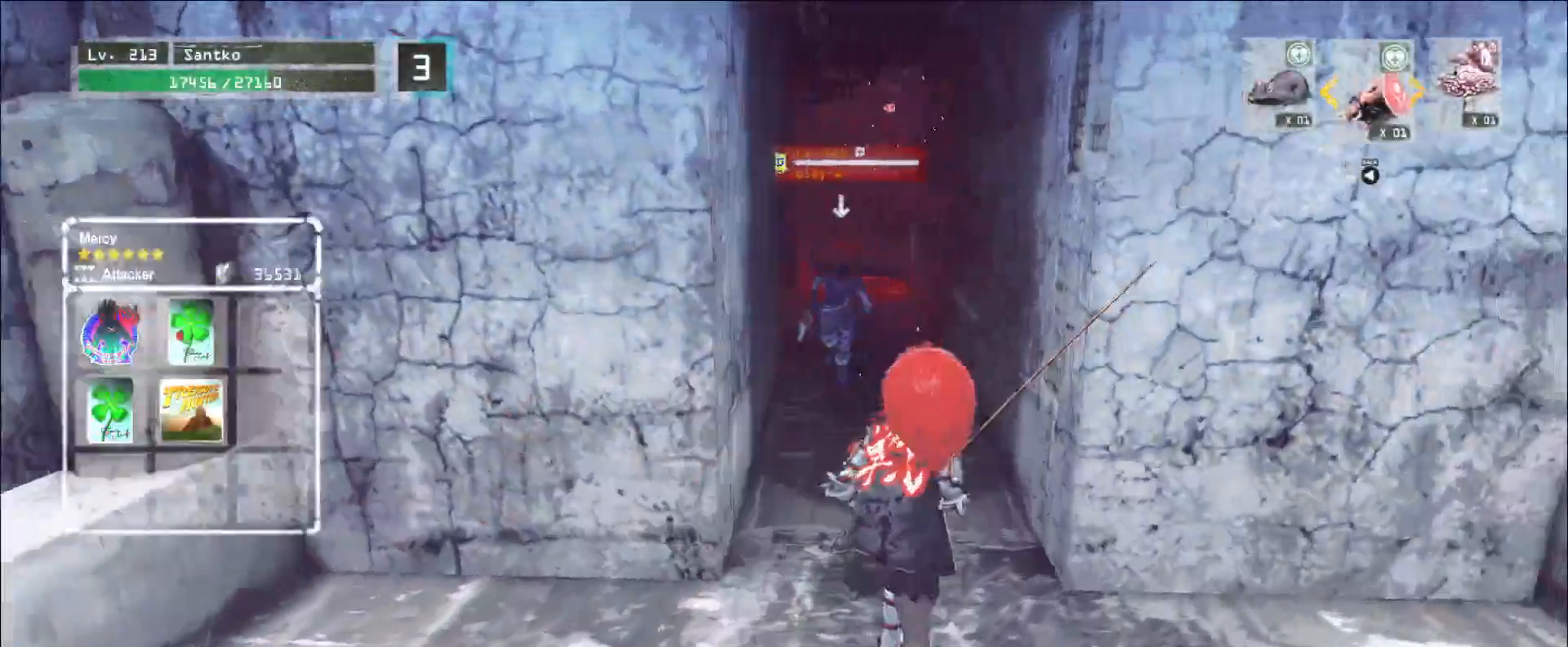
{"keys": ["s"], "mouse": [], "events": [[80, "d", "up"], [120, "s", "down"], [160, "q", "up"]]}
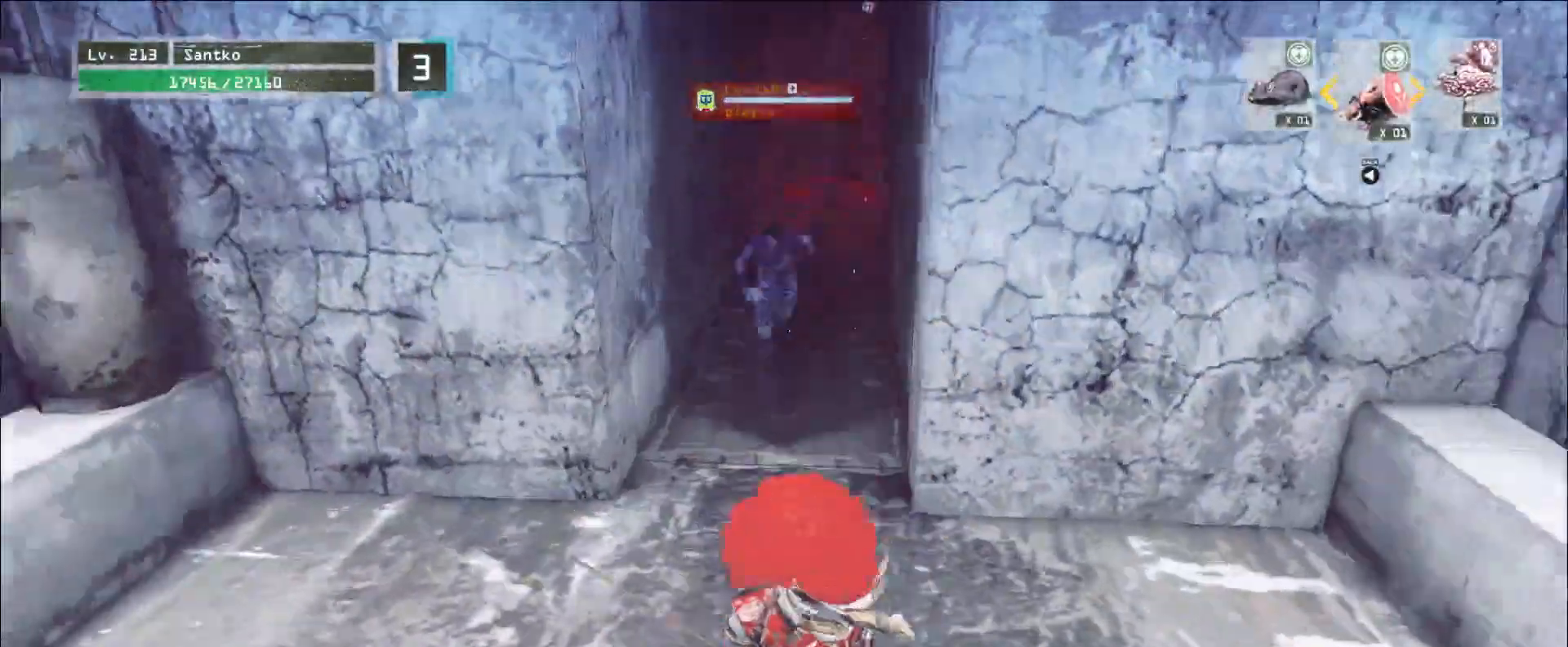
{"keys": [], "mouse": [], "events": [[80, "s", "up"]]}
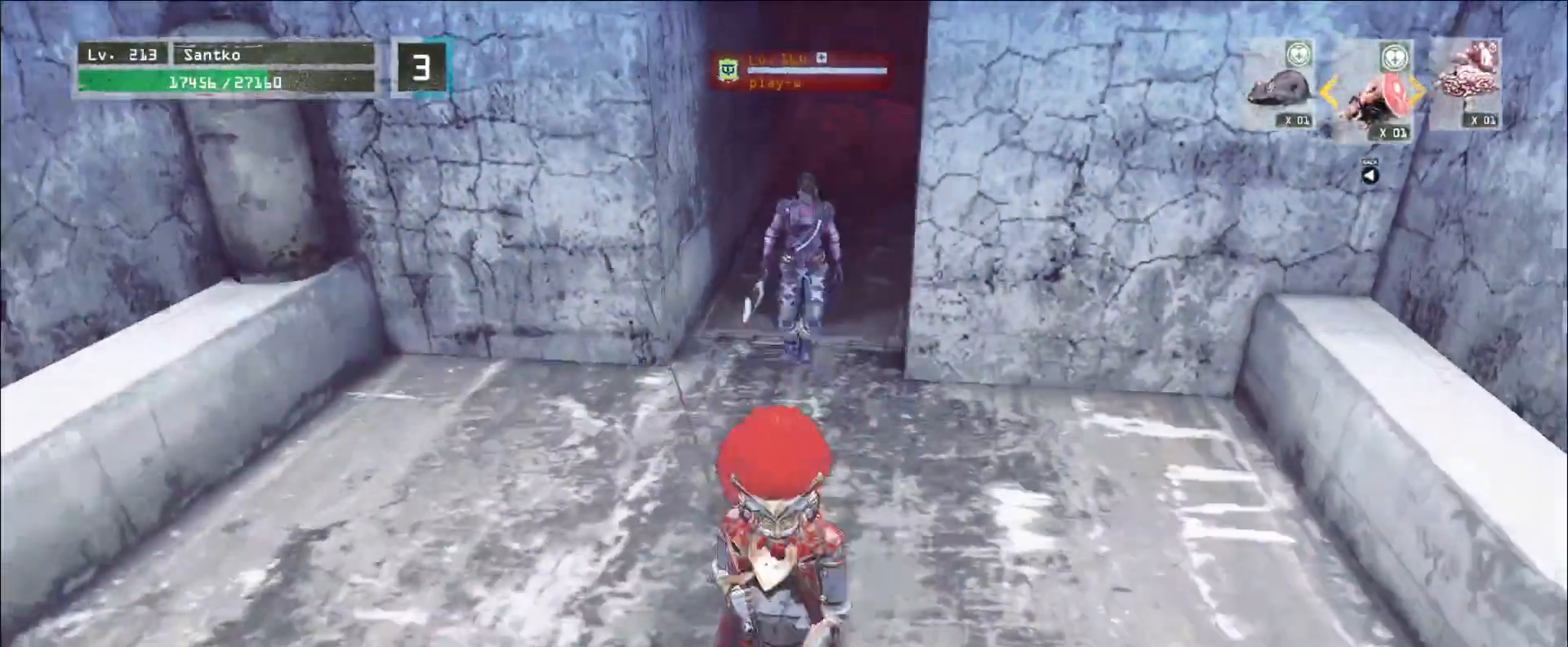
{"keys": [], "mouse": [], "events": [[80, "s", "down"], [120, "ctrl", "down"], [280, "ctrl", "up"], [480, "s", "up"]]}
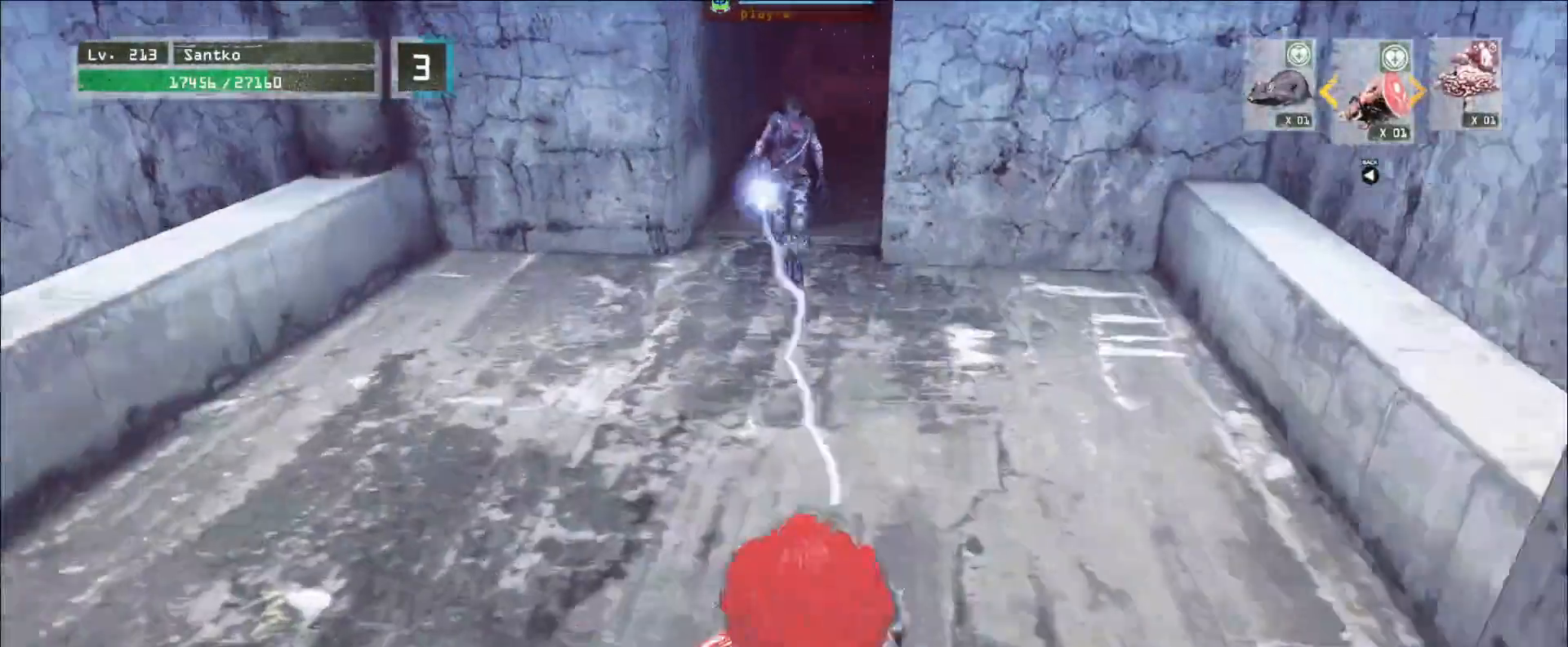
{"keys": [], "mouse": [], "events": [[200, "2", "down"], [400, "2", "up"]]}
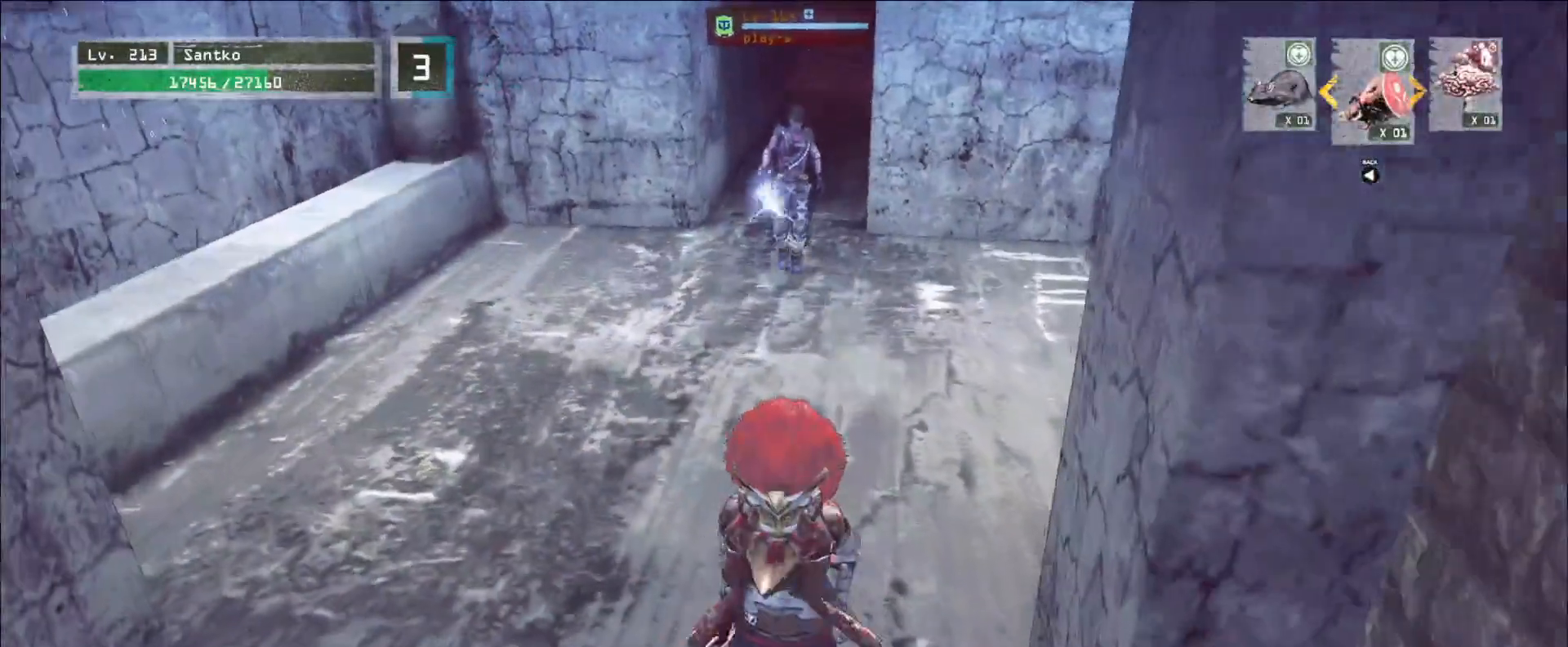
{"keys": [], "mouse": [], "events": [[40, "s", "down"], [200, "s", "up"]]}
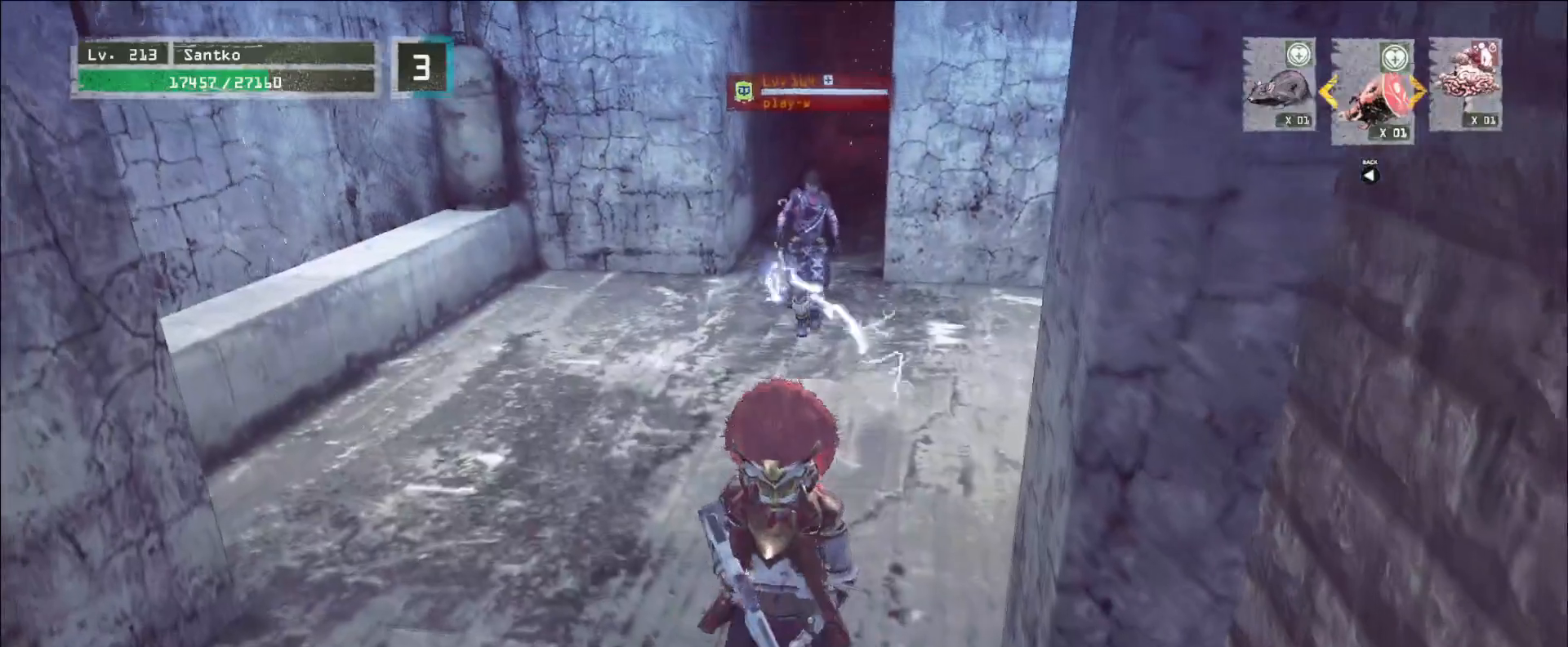
{"keys": [], "mouse": [], "events": [[40, "s", "down"], [80, "a", "down"], [160, "a", "up"], [200, "s", "up"]]}
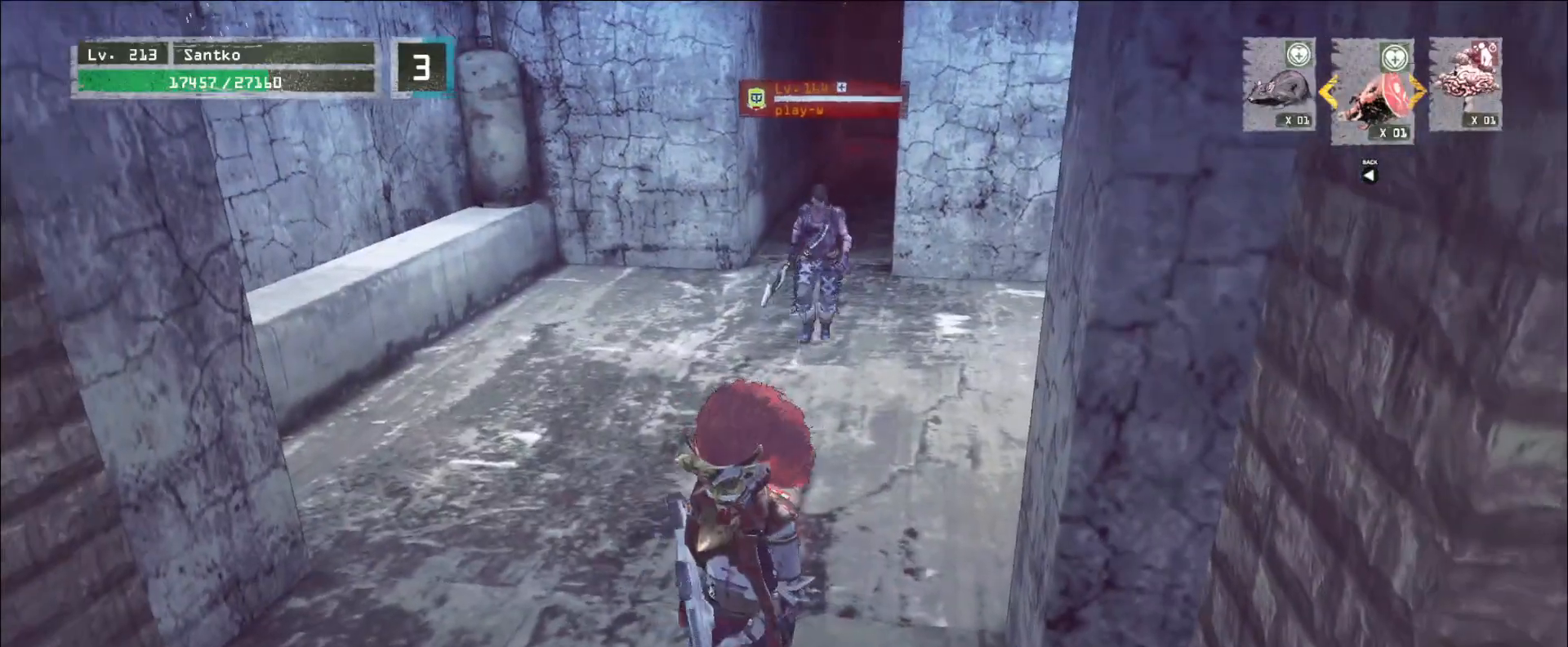
{"keys": ["s"], "mouse": [], "events": [[200, "s", "down"], [320, "ctrl", "down"], [400, "ctrl", "up"]]}
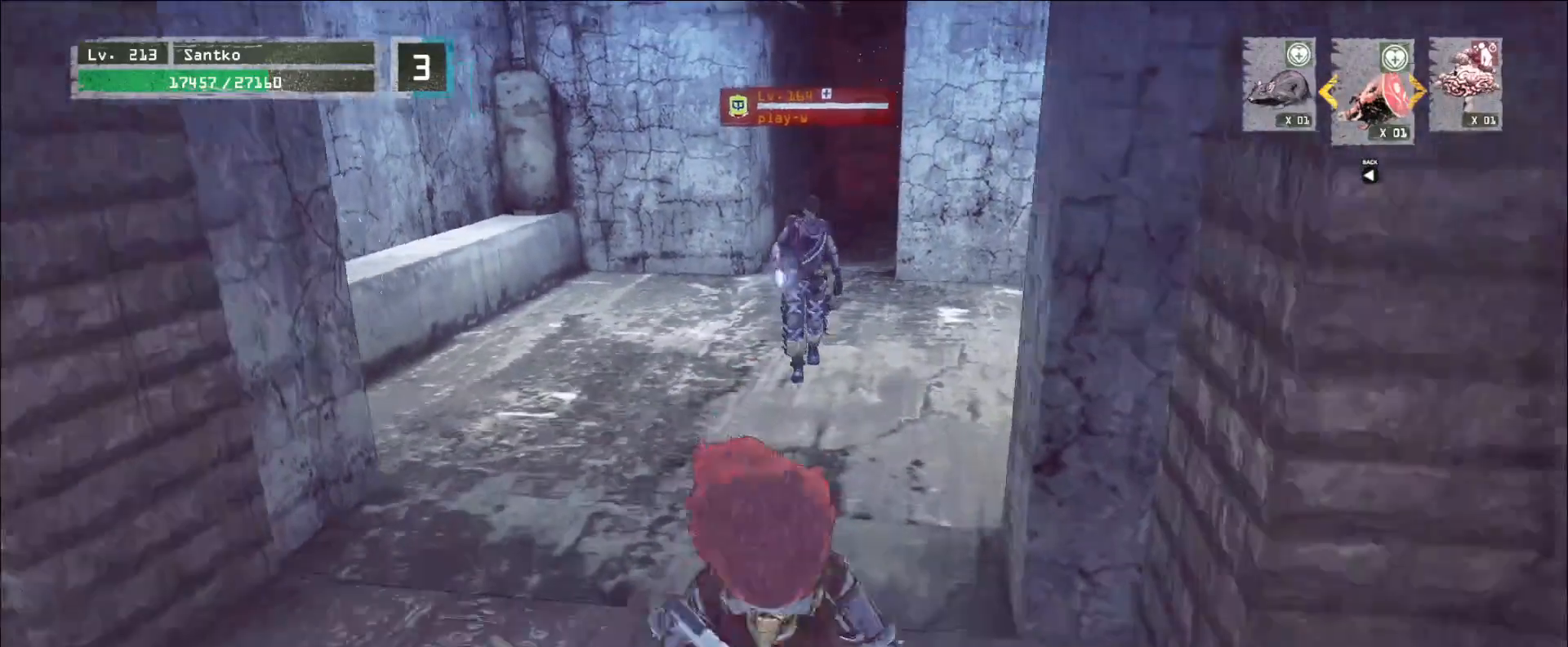
{"keys": [], "mouse": ["left"], "events": [[80, "mouse_left", "down"], [240, "s", "up"]]}
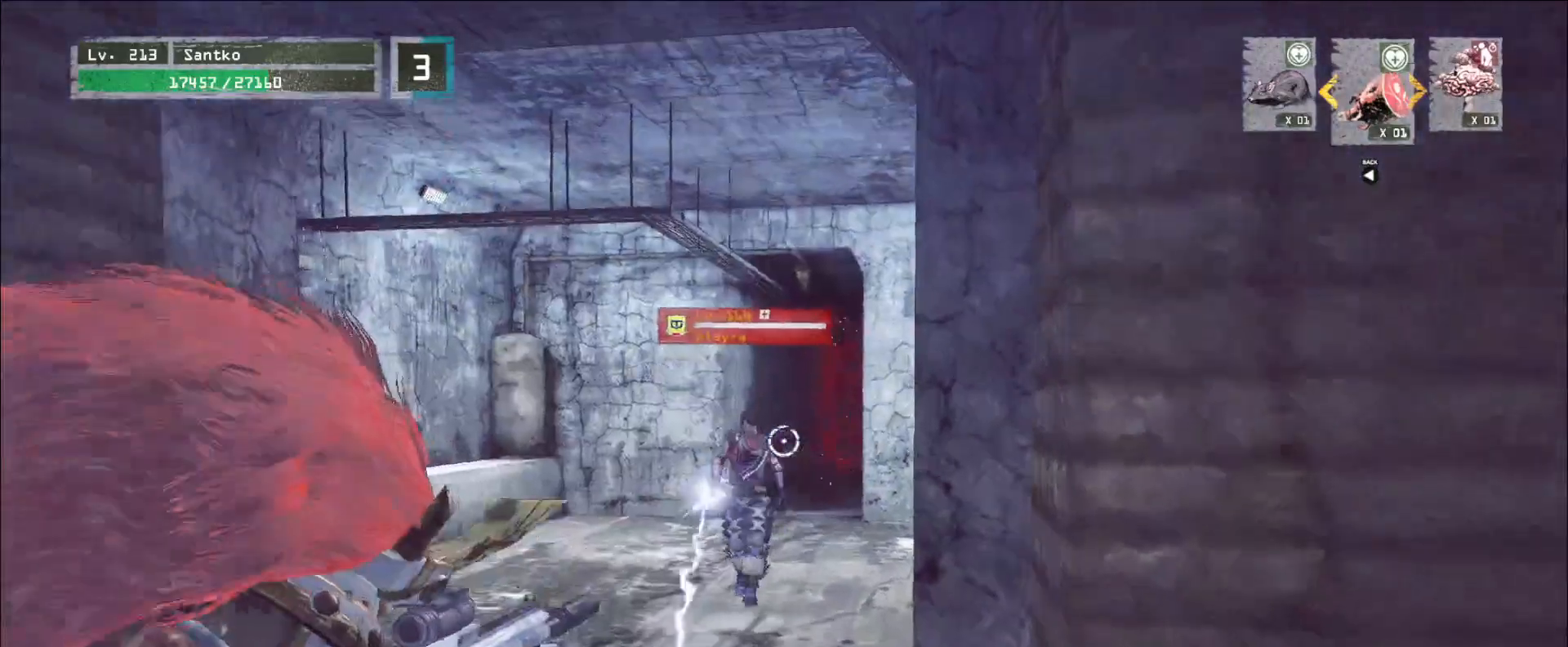
{"keys": [], "mouse": ["left"], "events": [[160, "mouse_right", "down"], [400, "mouse_right", "up"]]}
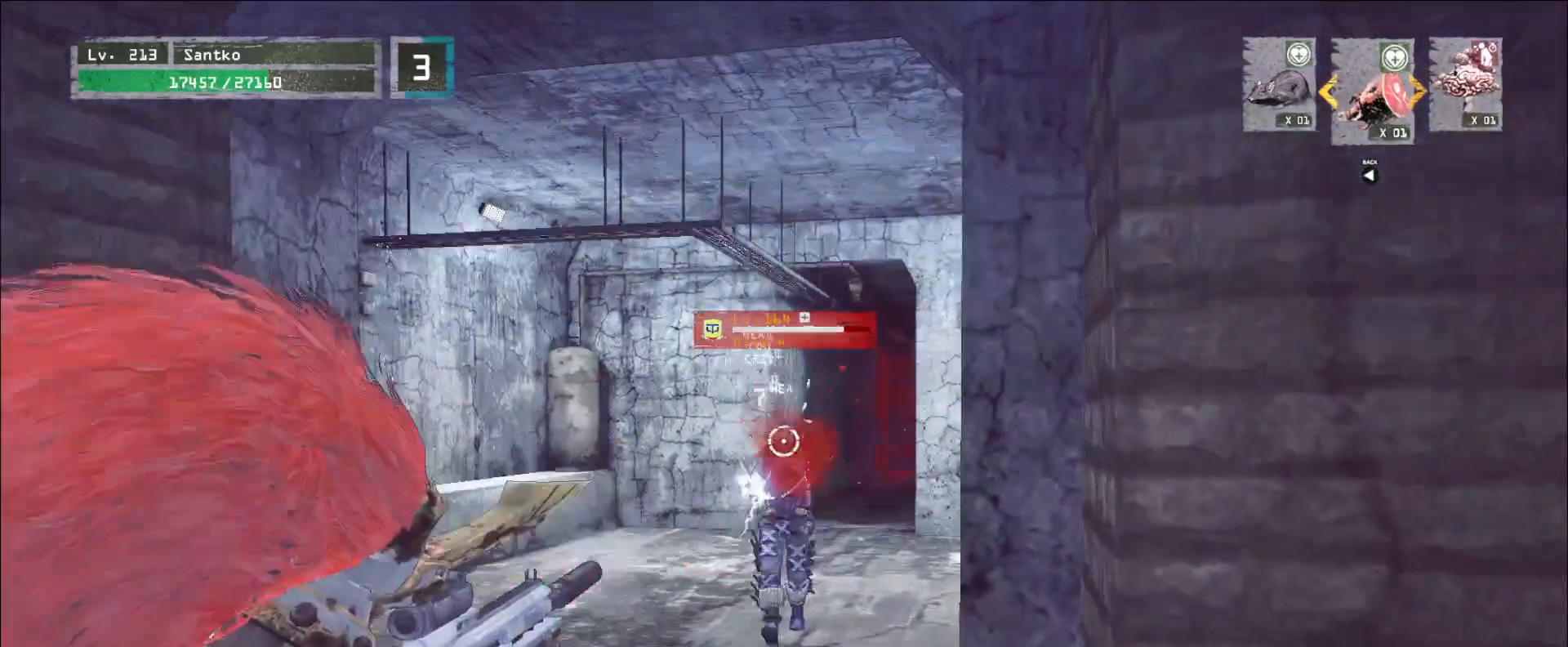
{"keys": [], "mouse": [], "events": [[40, "mouse_left", "up"], [40, "w", "down"], [160, "a", "down"], [240, "w", "up"], [280, "s", "down"], [360, "a", "up"], [360, "d", "down"], [440, "s", "up"], [480, "d", "up"]]}
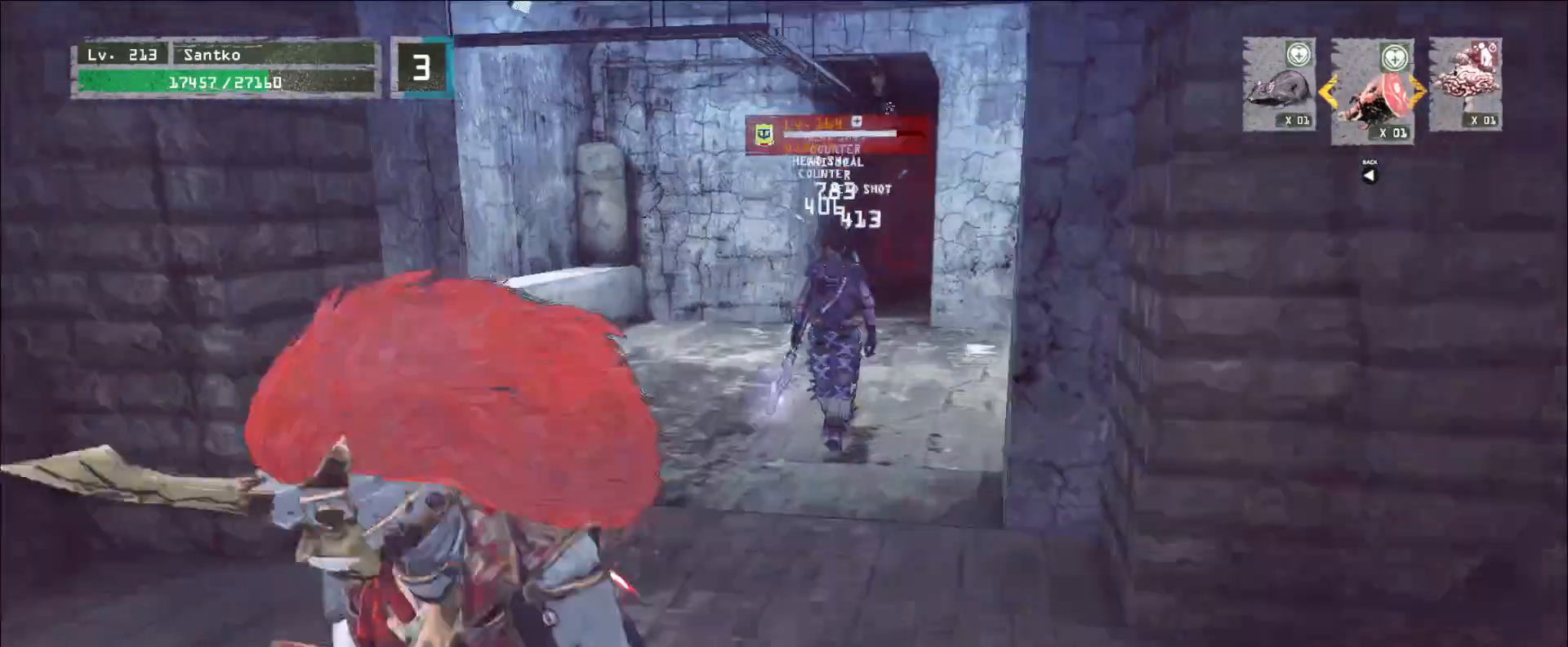
{"keys": ["s"], "mouse": [], "events": [[440, "s", "down"]]}
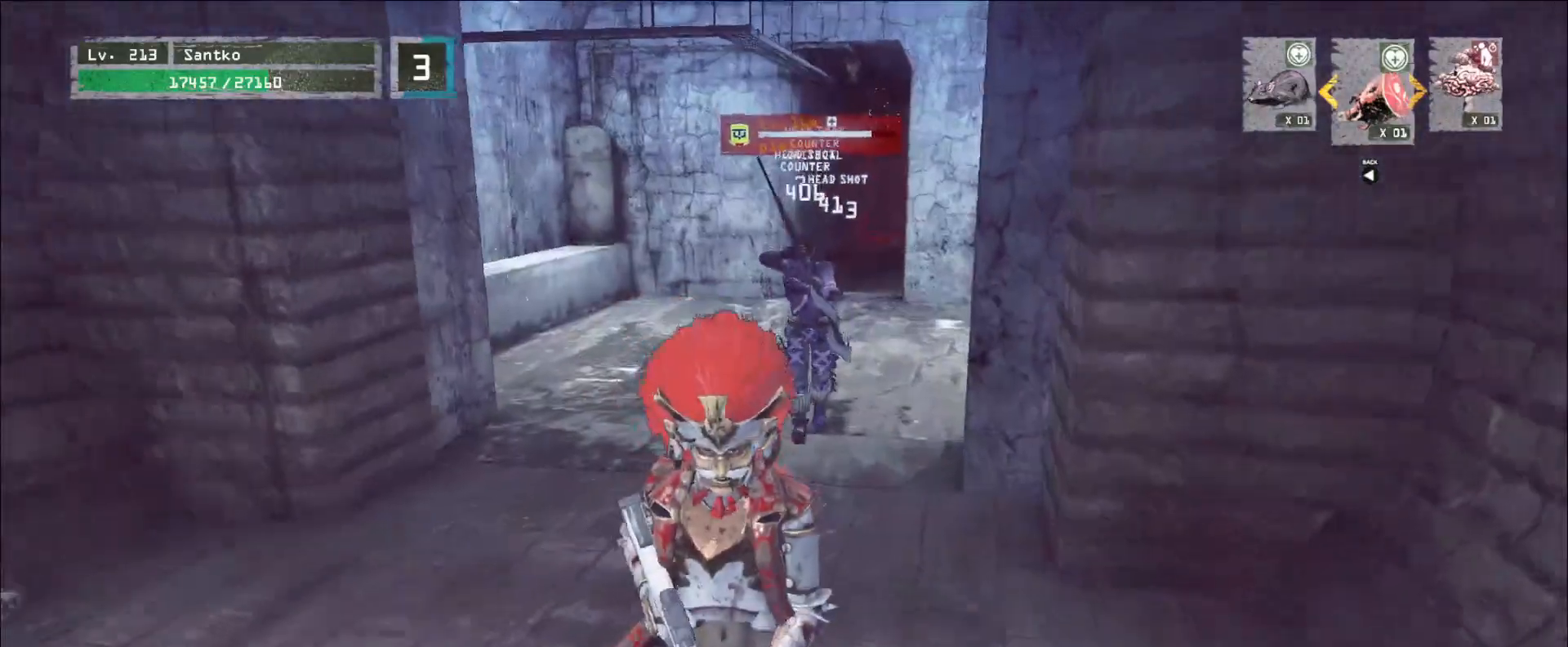
{"keys": [], "mouse": [], "events": [[80, "s", "up"]]}
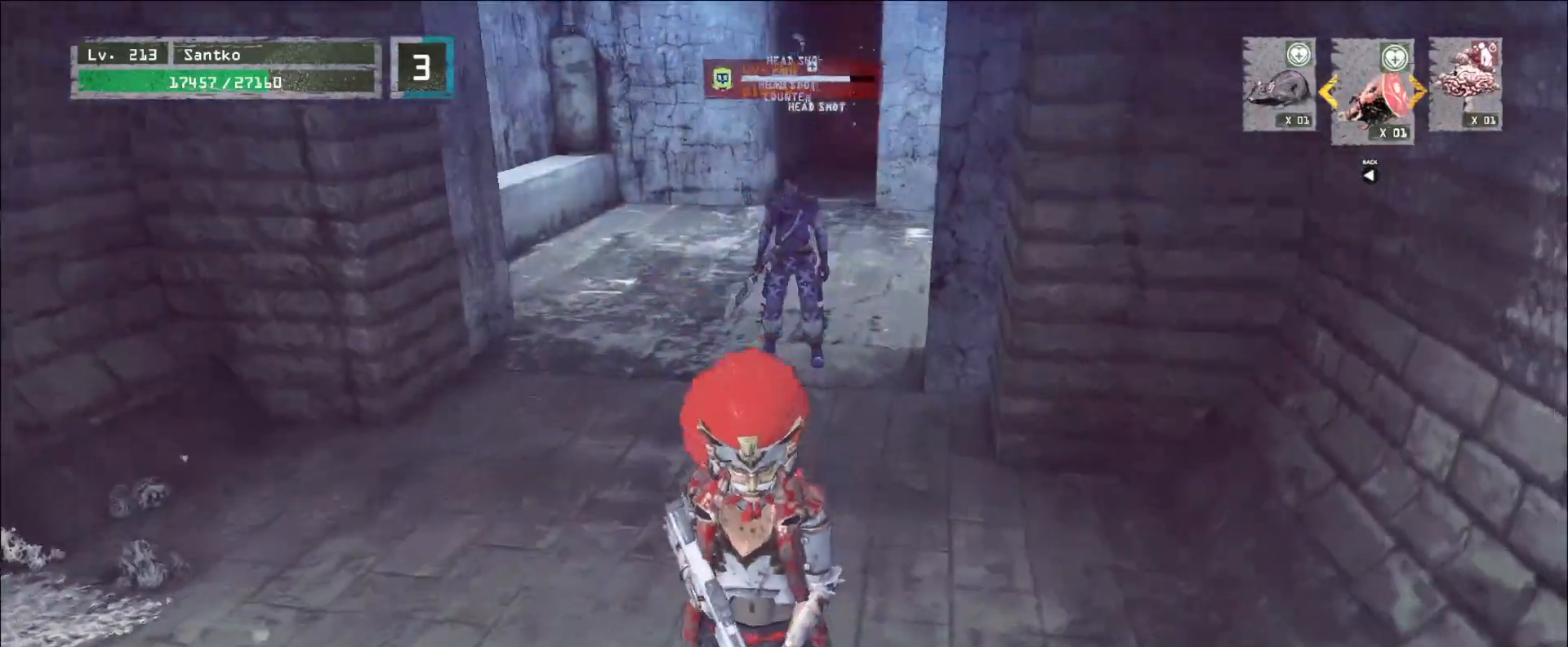
{"keys": ["s"], "mouse": [], "events": [[520, "s", "down"]]}
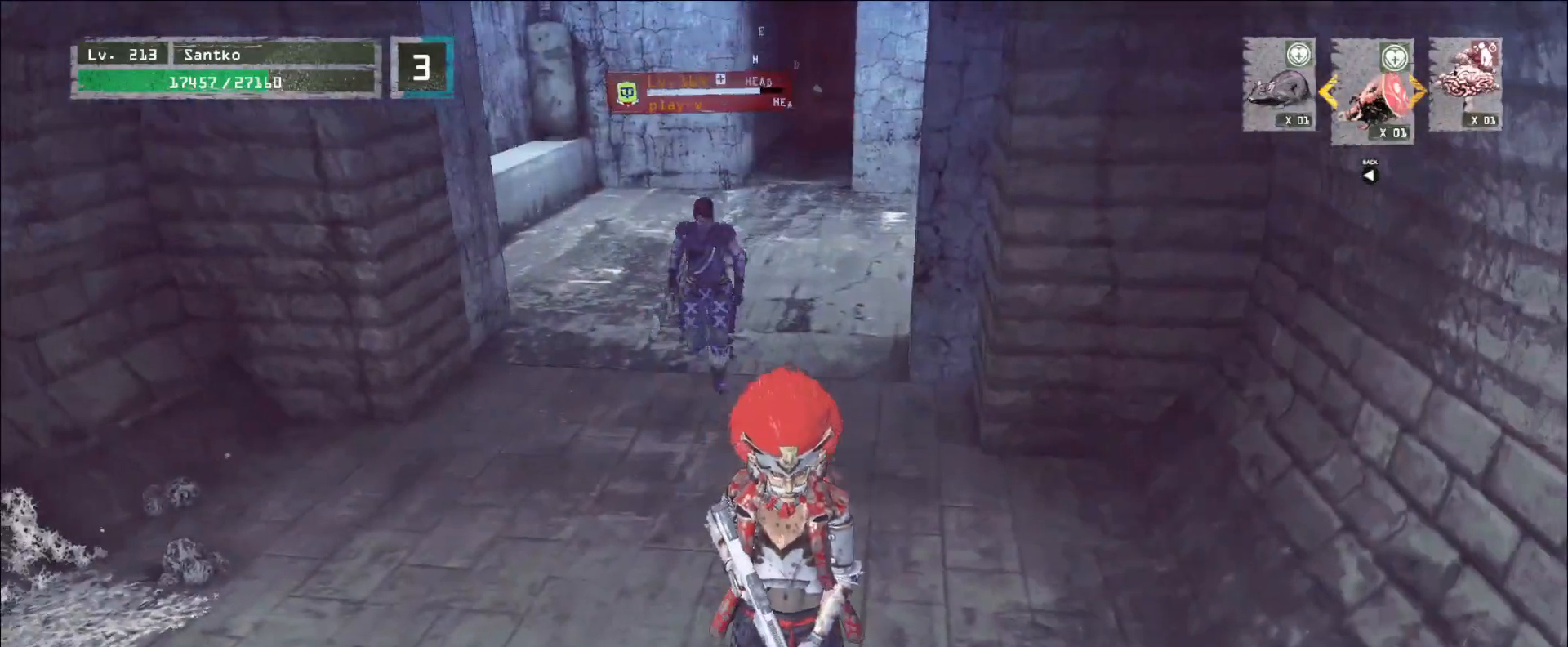
{"keys": ["a", "s"], "mouse": ["left"], "events": [[40, "ctrl", "down"], [120, "ctrl", "up"], [440, "mouse_left", "down"], [480, "a", "down"]]}
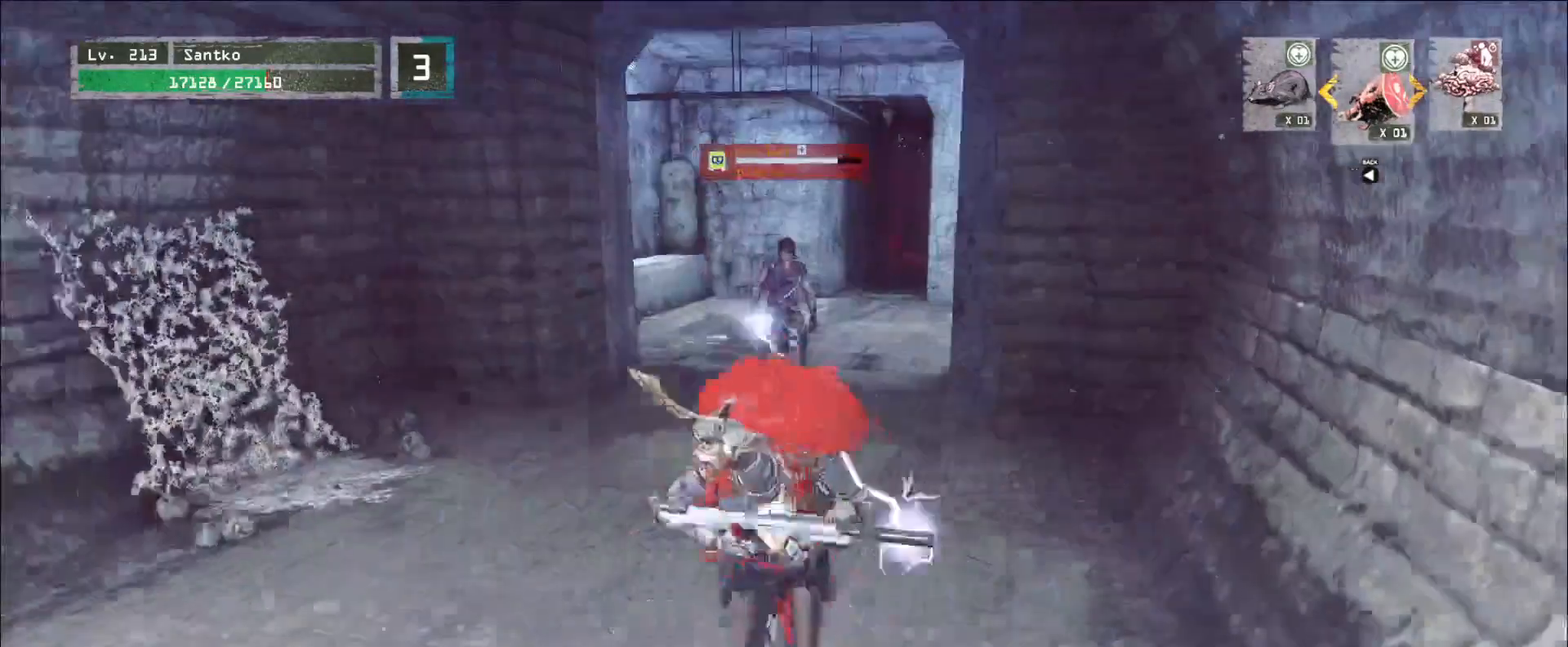
{"keys": ["s"], "mouse": ["left", "right"], "events": [[240, "a", "up"], [480, "mouse_right", "down"]]}